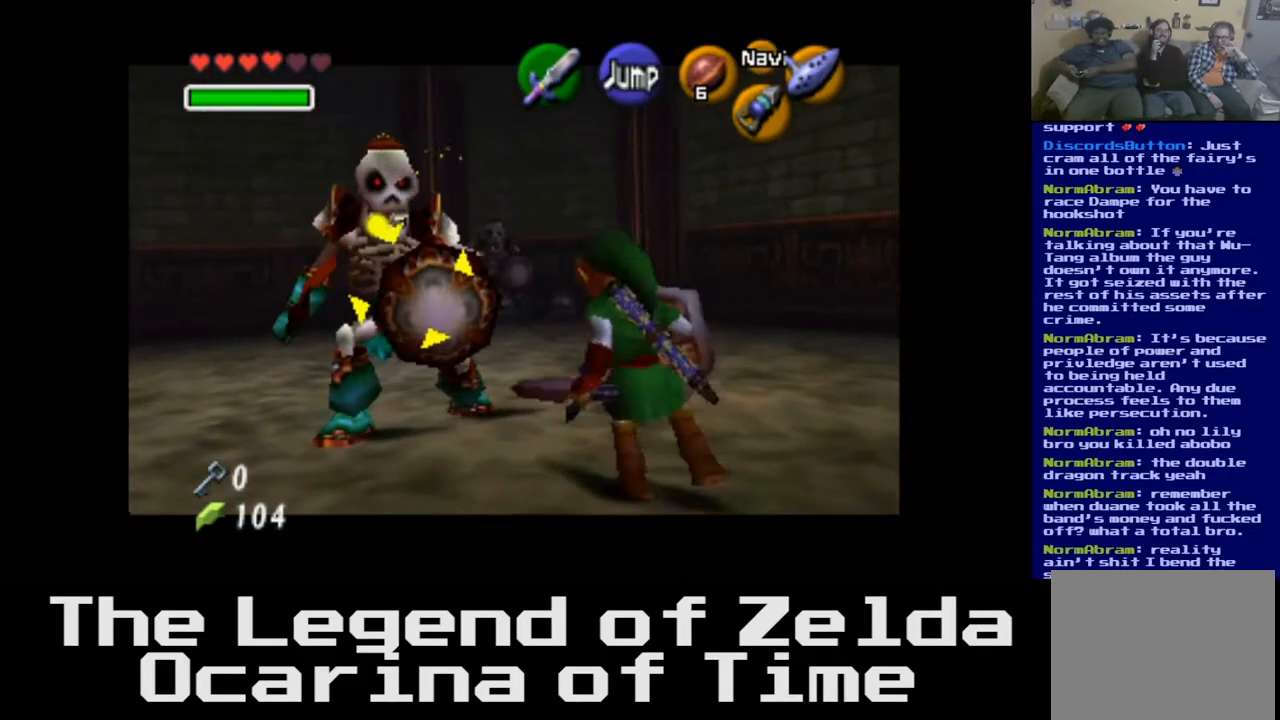
Gameplay with a controller (Xbox layout); each line is a JSON object with the inputs held at the frame after it. "events" lists button and stick changes between this image and that frame as [ms after this image, input, new state], when the widget could be followed in between.
{"buttons": [], "left_stick": "up-left", "right_stick": "center", "events": [[50, "X", "up"], [133, "X", "down"], [183, "left_stick", "up-left"], [283, "X", "up"]]}
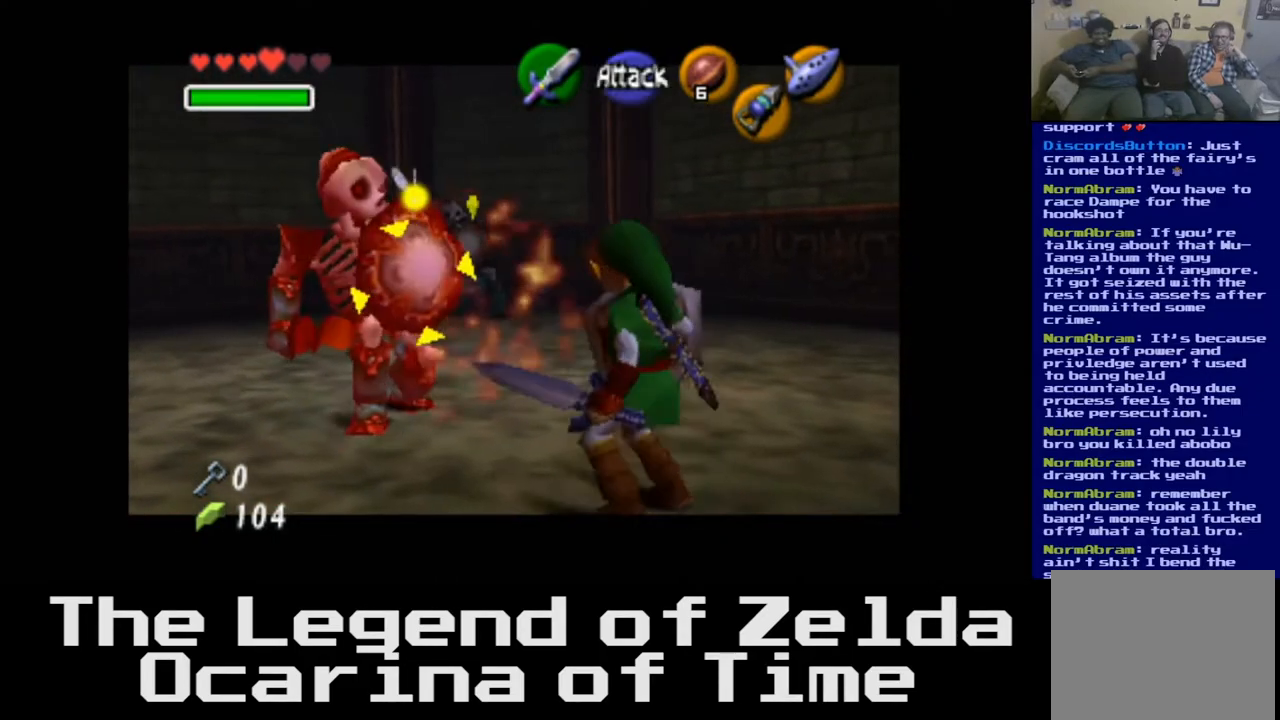
{"buttons": [], "left_stick": "down", "right_stick": "center", "events": [[383, "left_stick", "center"], [467, "left_stick", "down"]]}
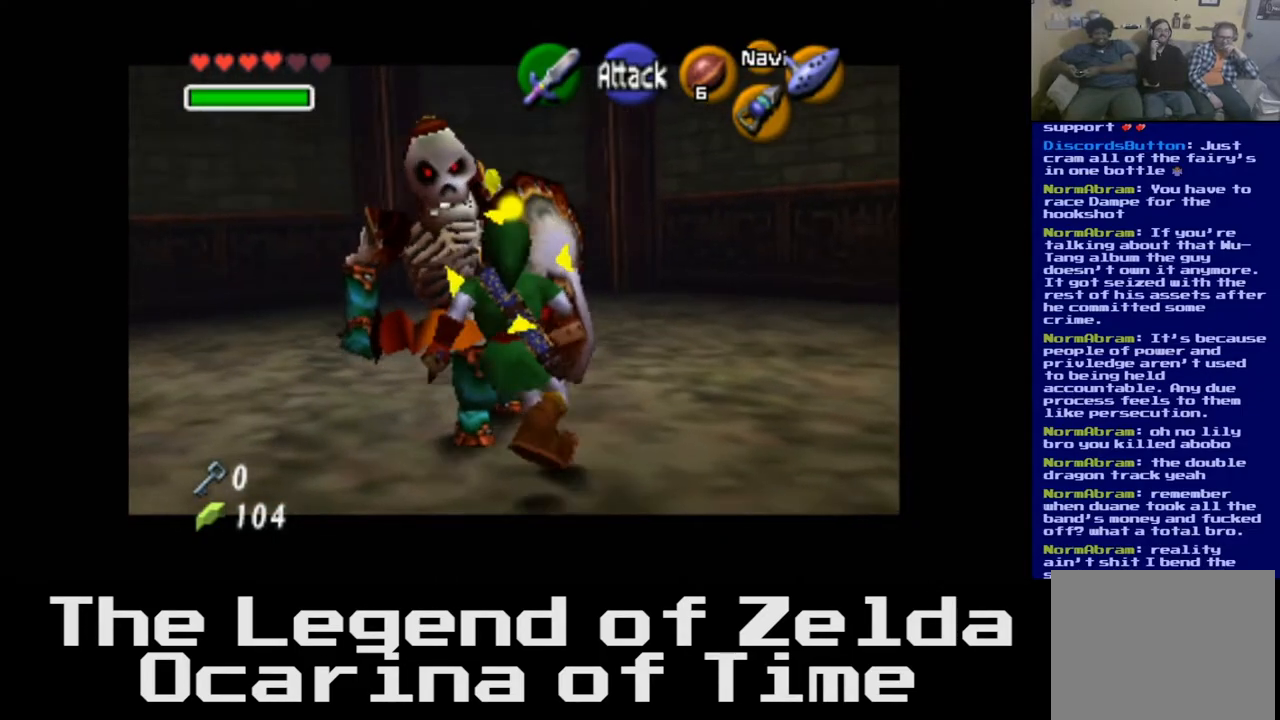
{"buttons": [], "left_stick": "left", "right_stick": "center", "events": [[67, "left_stick", "down-left"], [433, "left_stick", "left"]]}
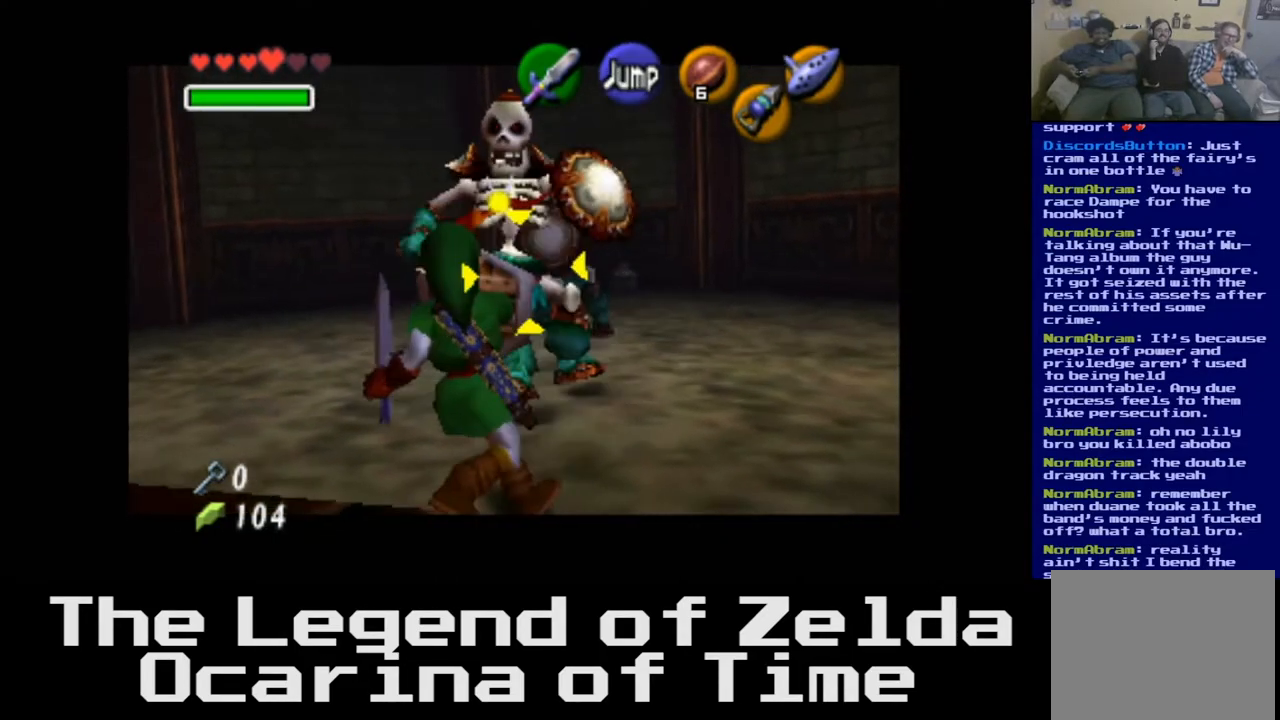
{"buttons": [], "left_stick": "up-left", "right_stick": "center", "events": [[450, "left_stick", "up-left"]]}
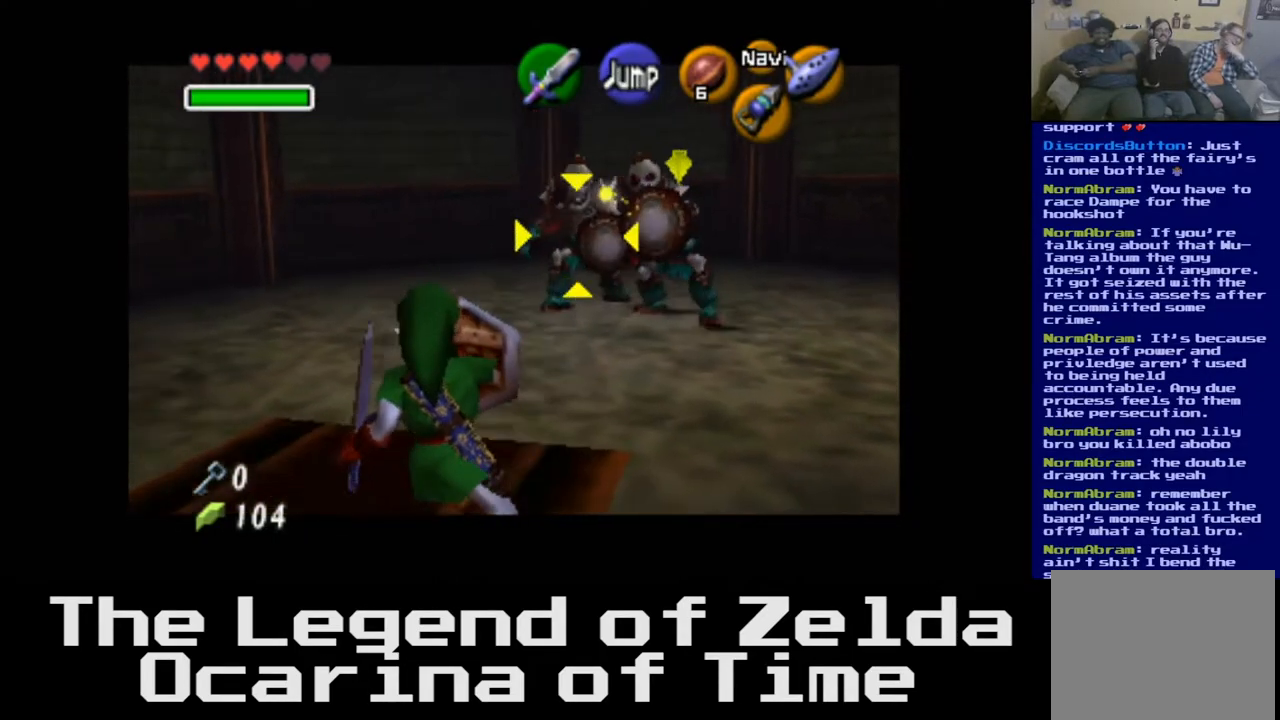
{"buttons": [], "left_stick": "up-left", "right_stick": "center", "events": []}
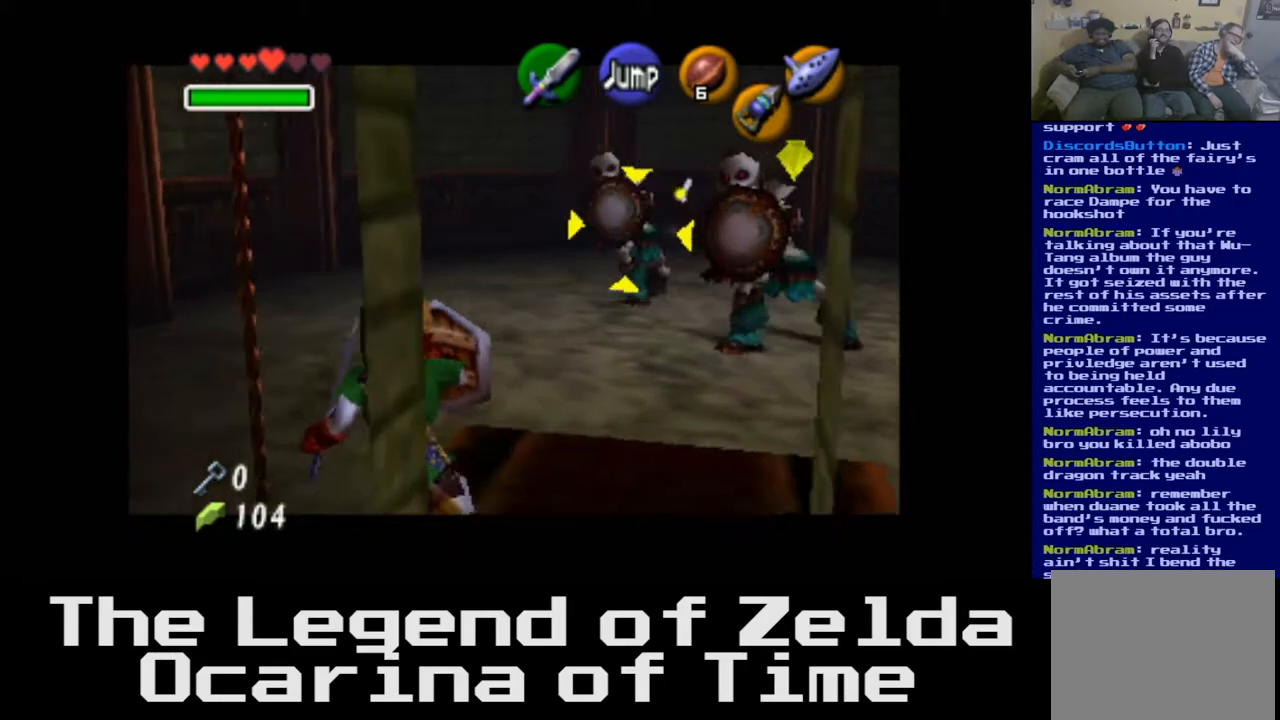
{"buttons": [], "left_stick": "up-left", "right_stick": "center", "events": []}
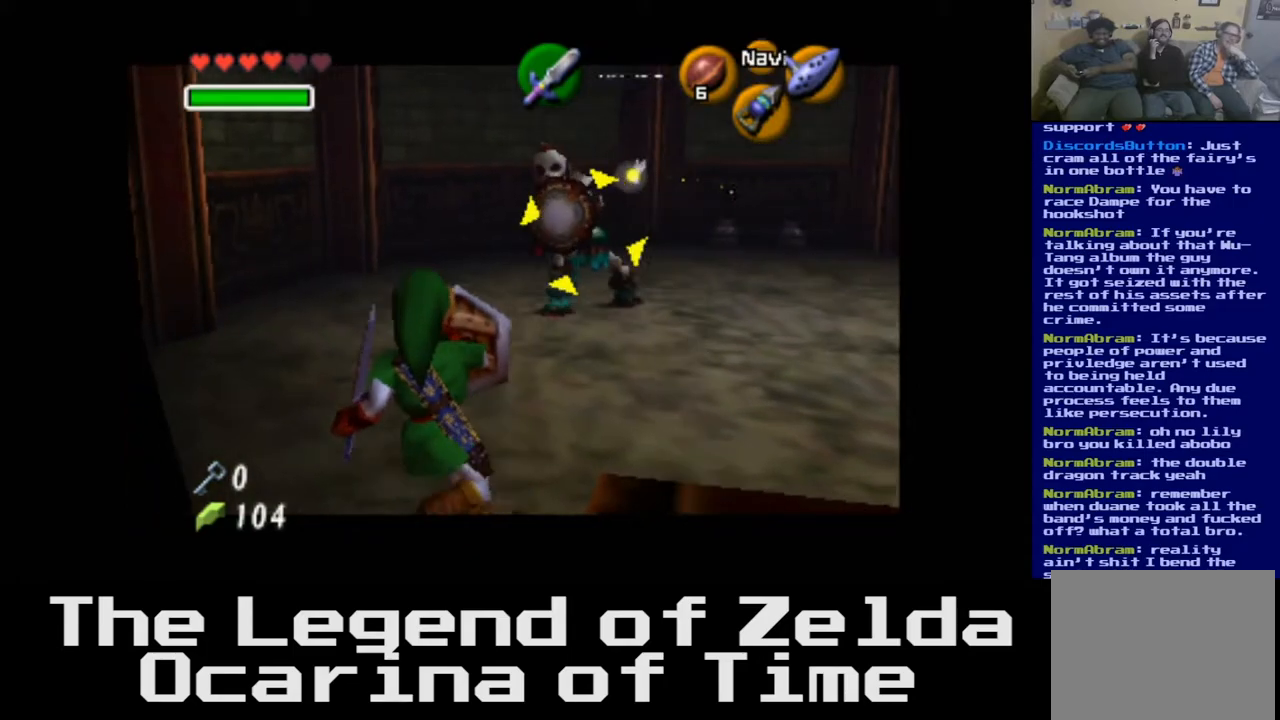
{"buttons": [], "left_stick": "right", "right_stick": "center", "events": [[117, "left_stick", "up-right"], [300, "left_stick", "right"]]}
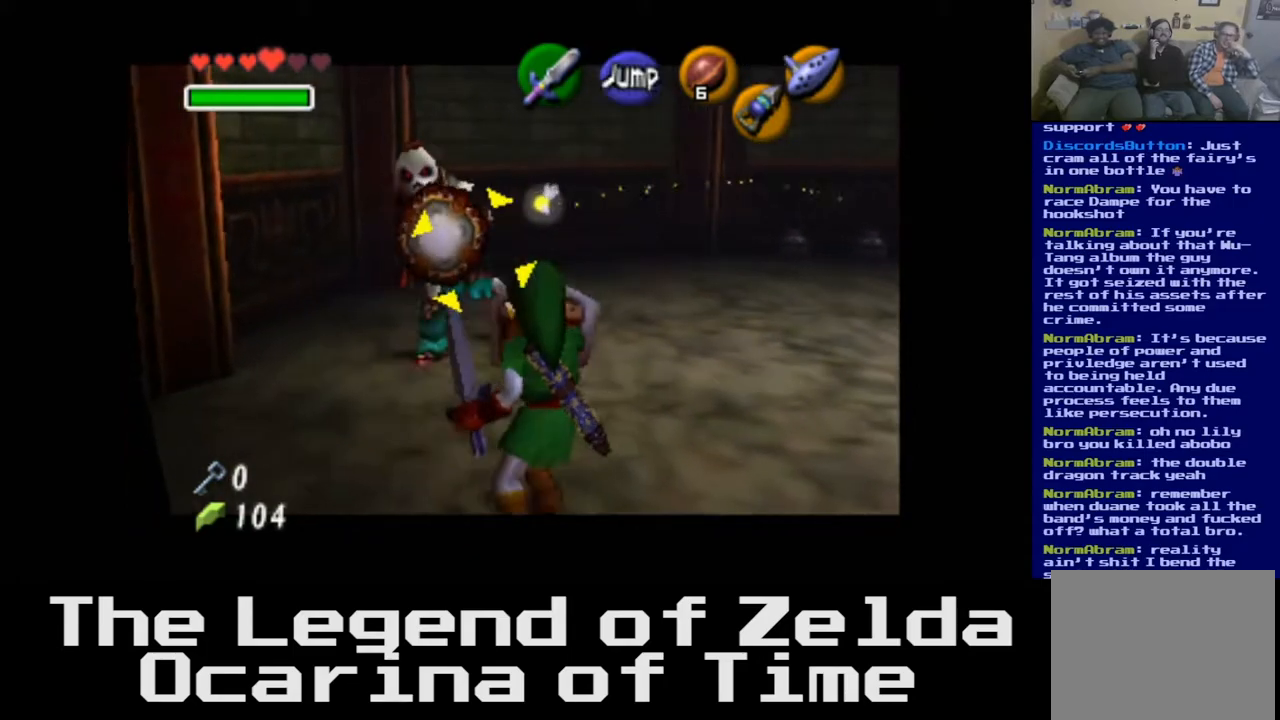
{"buttons": [], "left_stick": "right", "right_stick": "center", "events": []}
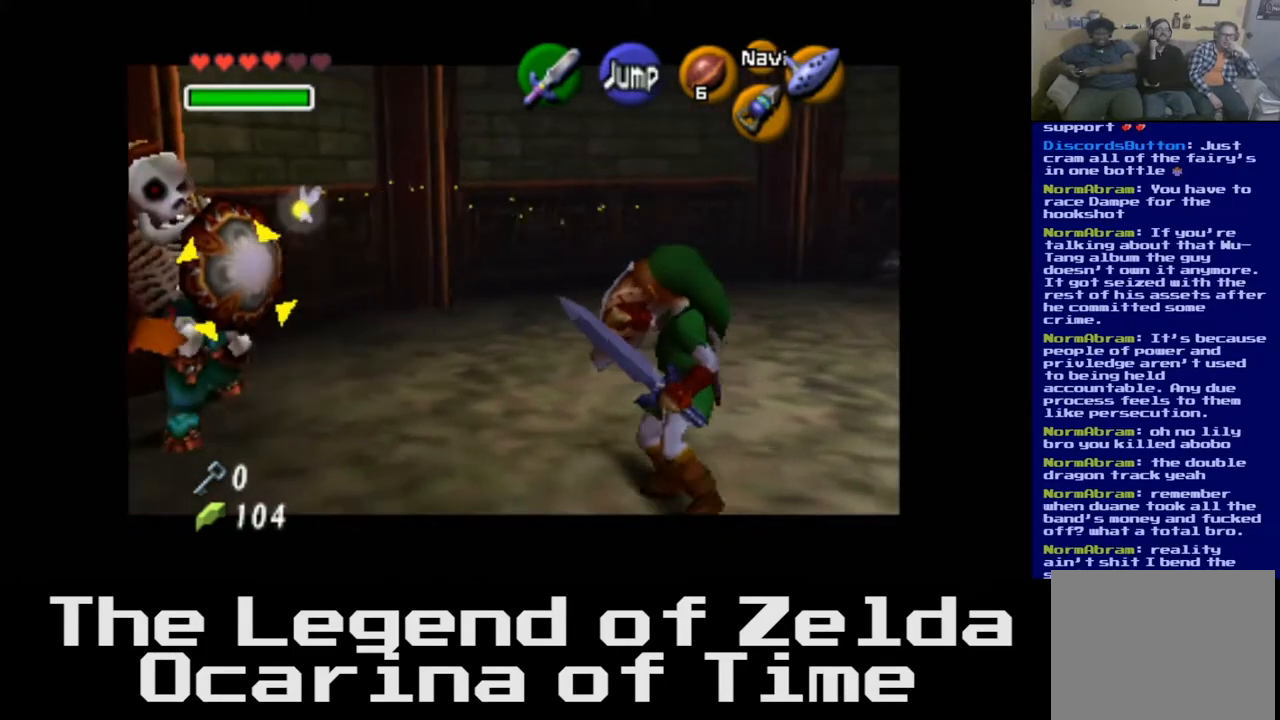
{"buttons": [], "left_stick": "right", "right_stick": "center", "events": []}
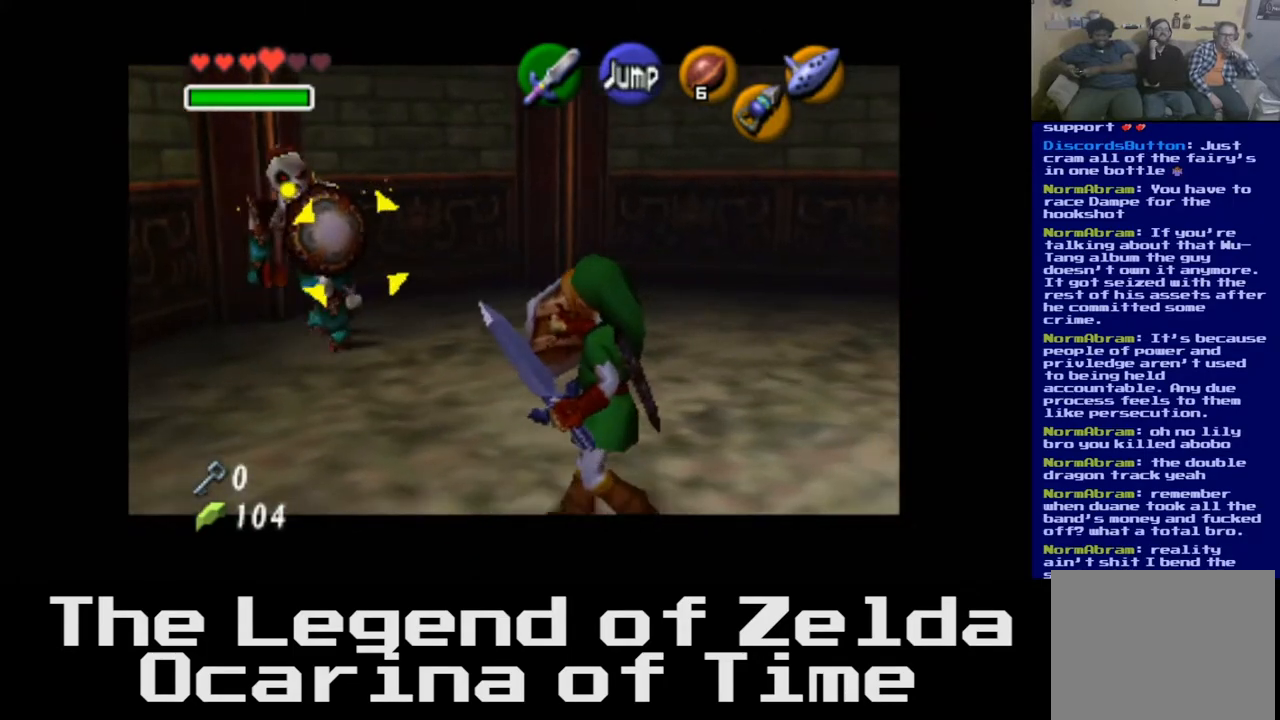
{"buttons": [], "left_stick": "right", "right_stick": "center", "events": []}
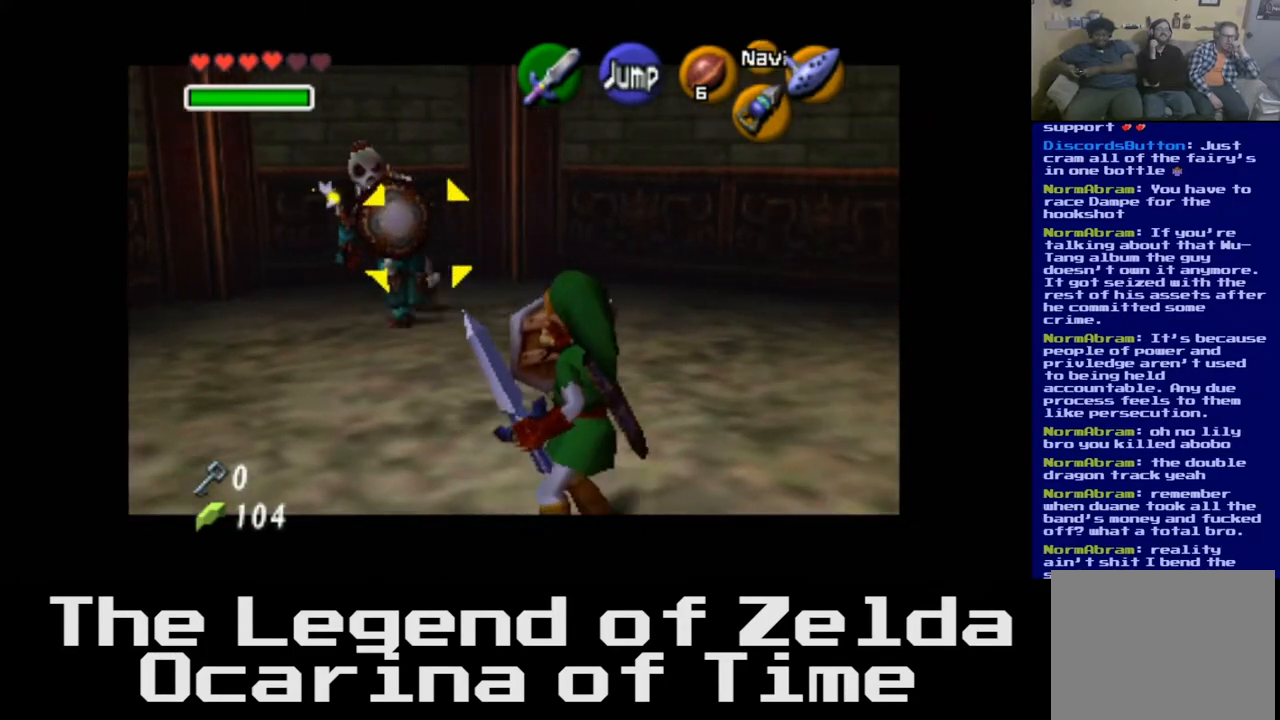
{"buttons": [], "left_stick": "up", "right_stick": "center", "events": [[117, "left_stick", "up-right"], [483, "left_stick", "up"]]}
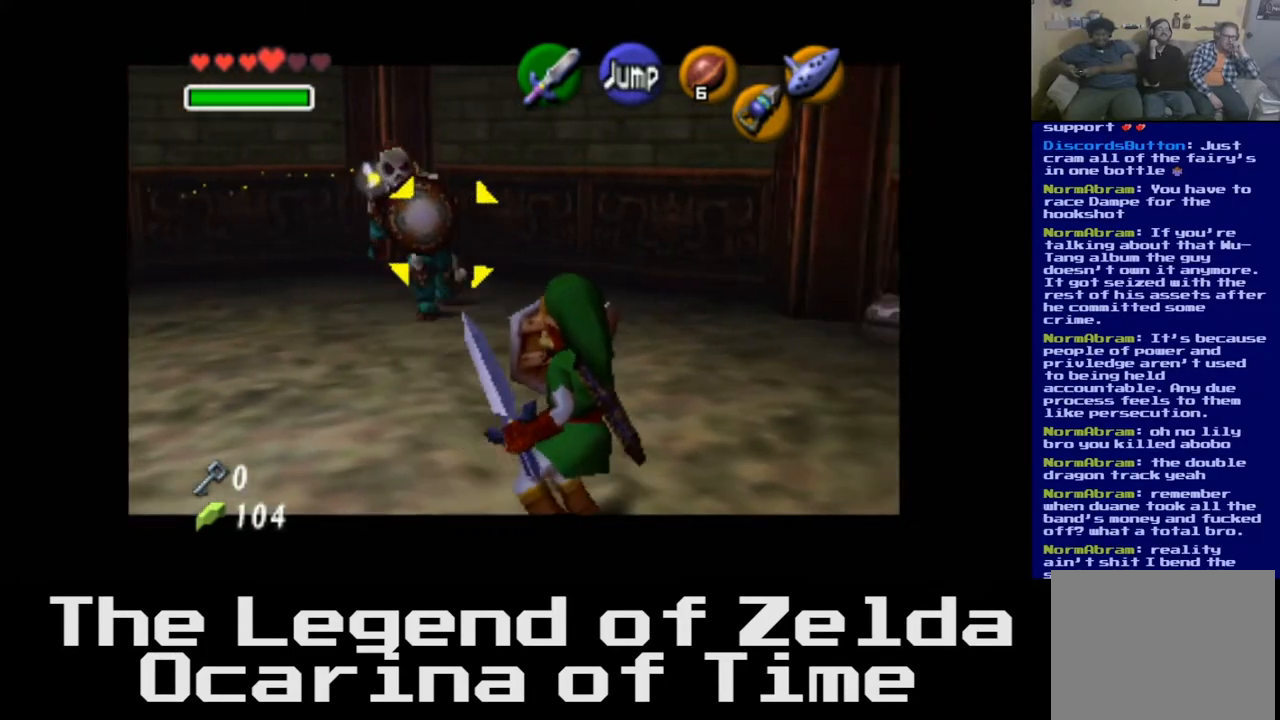
{"buttons": [], "left_stick": "left", "right_stick": "center", "events": [[150, "left_stick", "up-left"], [350, "left_stick", "left"]]}
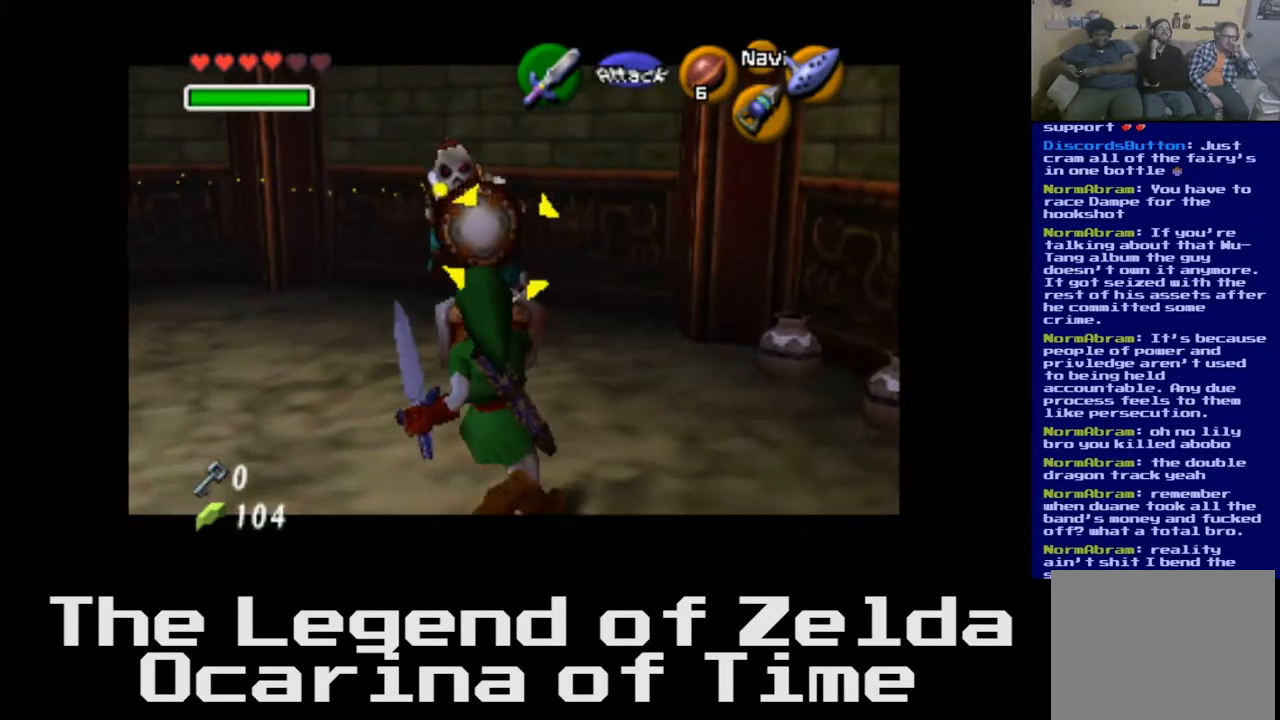
{"buttons": [], "left_stick": "left", "right_stick": "center", "events": []}
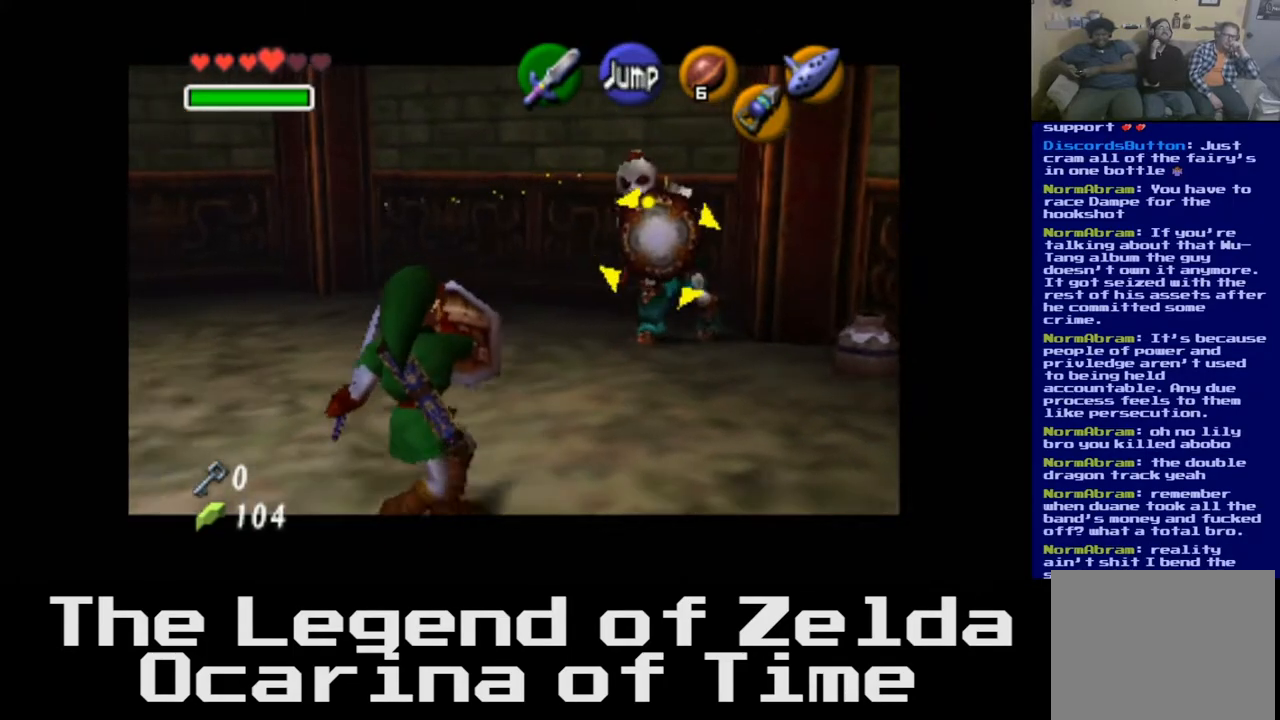
{"buttons": [], "left_stick": "up-left", "right_stick": "center", "events": [[383, "left_stick", "up-left"]]}
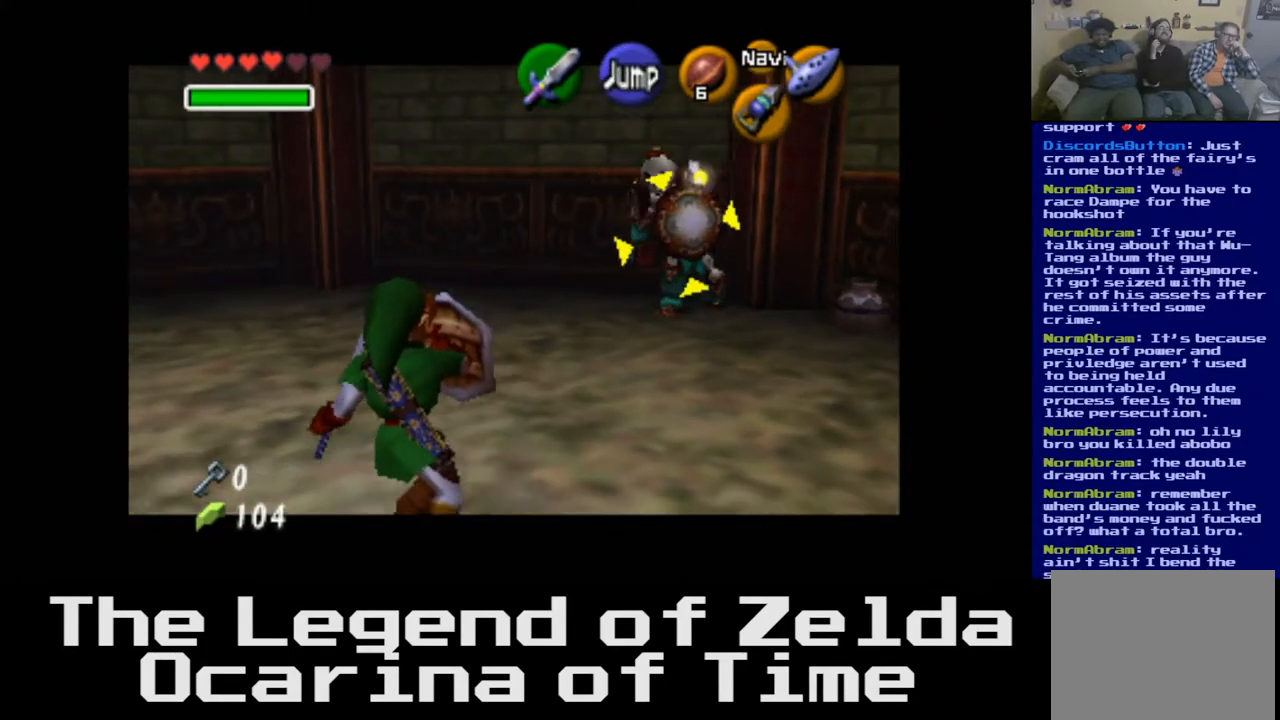
{"buttons": [], "left_stick": "up", "right_stick": "center", "events": [[200, "left_stick", "up"]]}
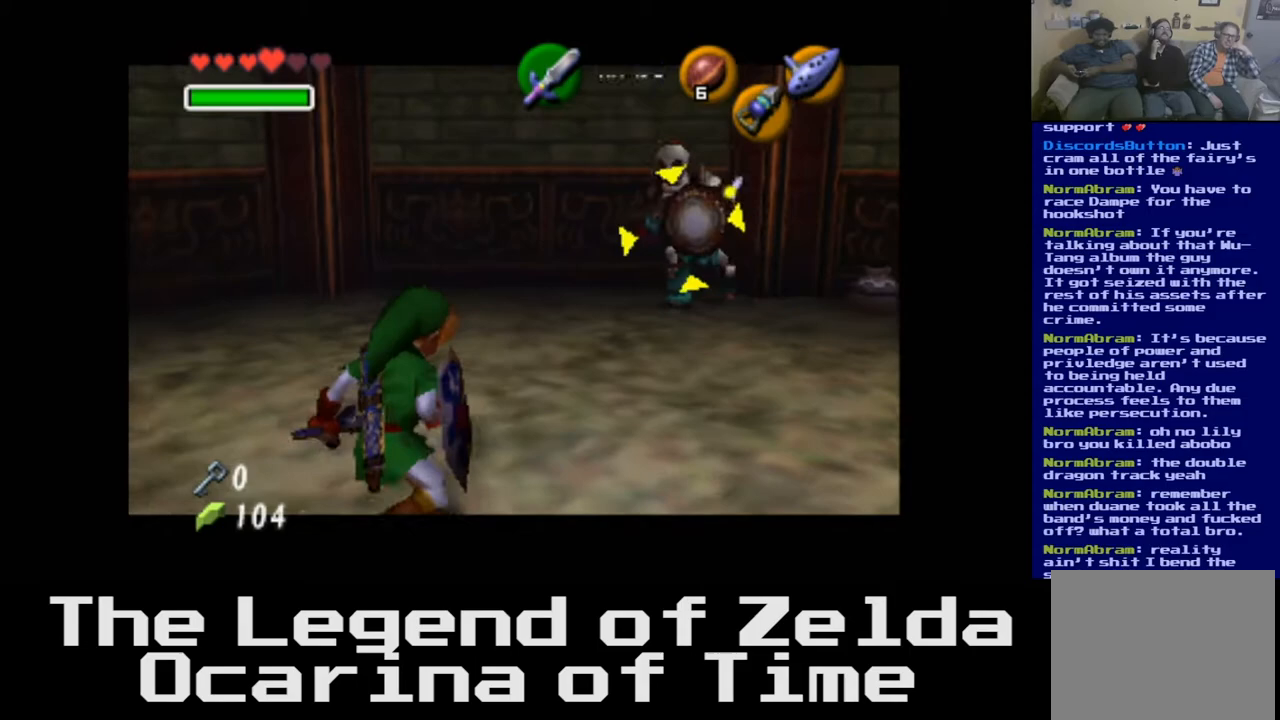
{"buttons": [], "left_stick": "down-right", "right_stick": "center", "events": [[433, "left_stick", "center"], [500, "left_stick", "down-right"]]}
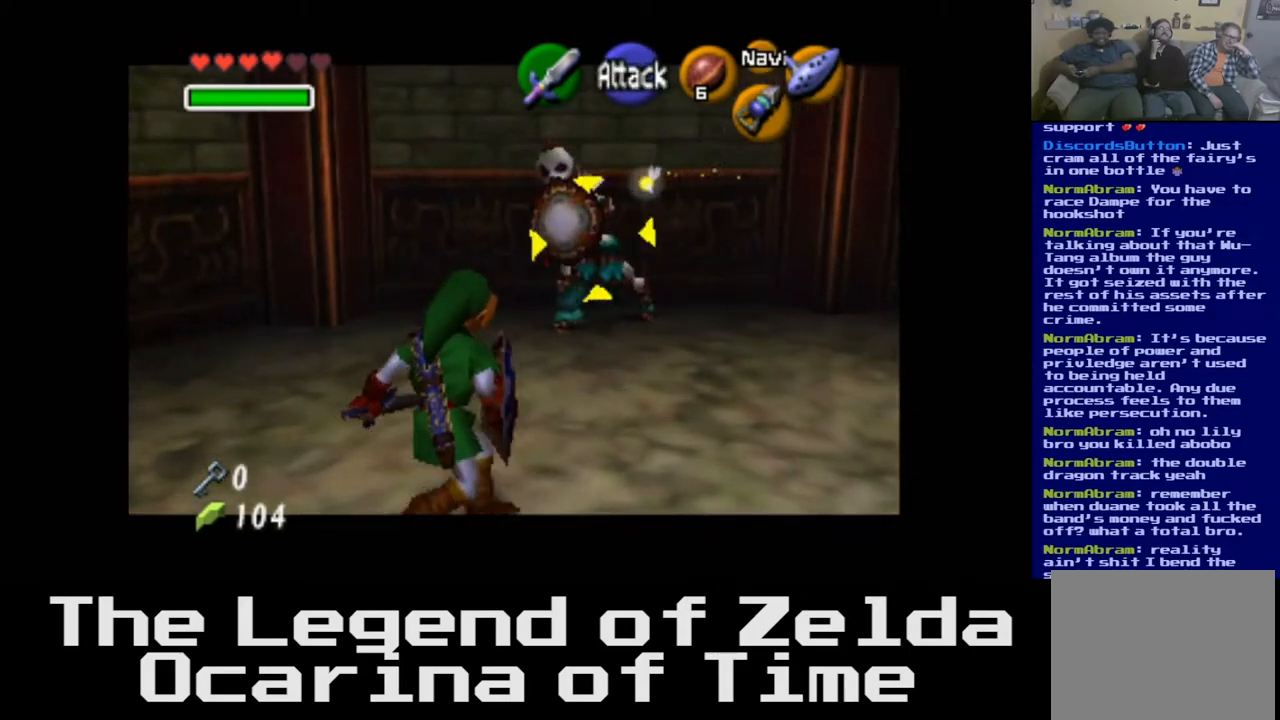
{"buttons": [], "left_stick": "right", "right_stick": "center", "events": [[367, "left_stick", "right"]]}
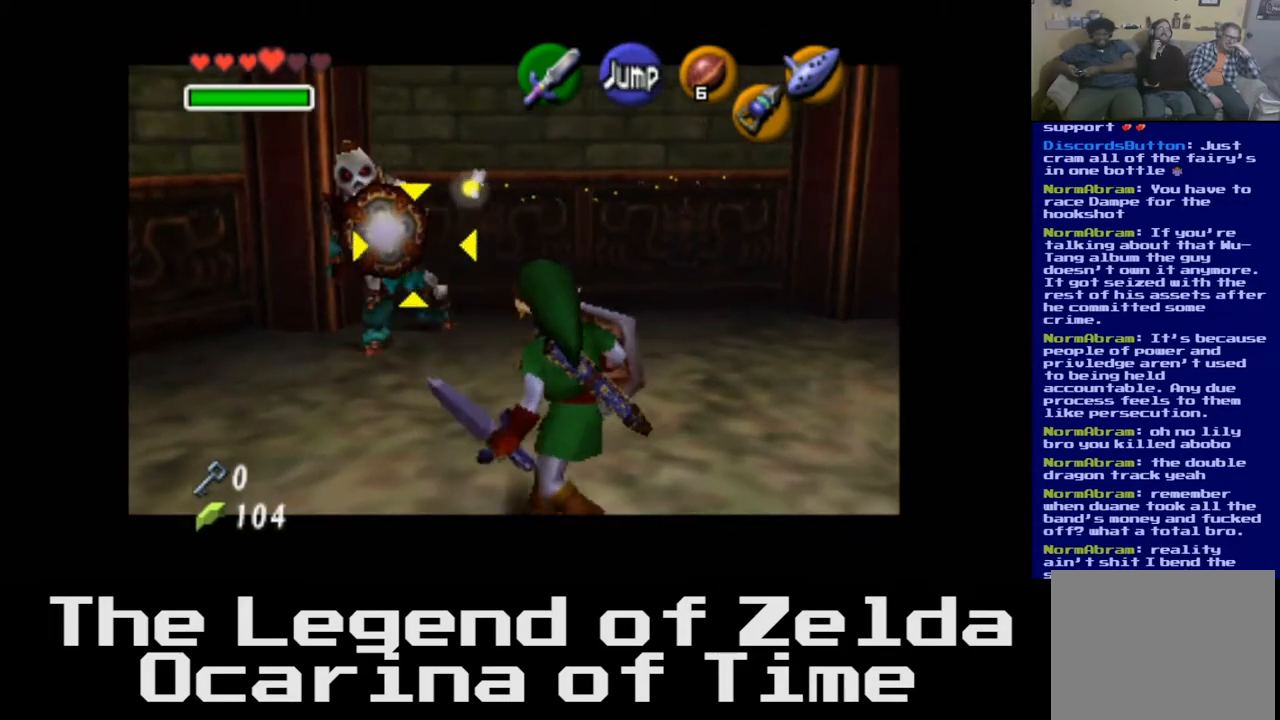
{"buttons": [], "left_stick": "up", "right_stick": "center", "events": [[17, "left_stick", "up-right"], [367, "left_stick", "up"]]}
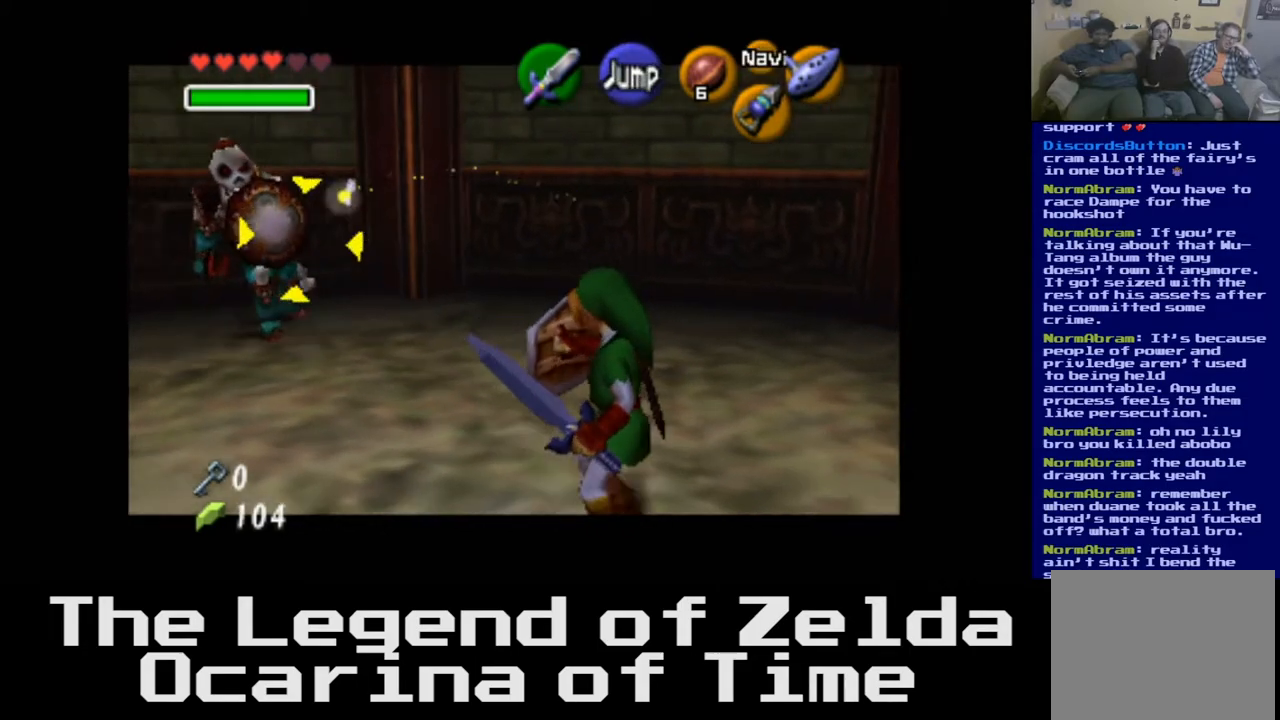
{"buttons": [], "left_stick": "up-right", "right_stick": "center", "events": [[350, "left_stick", "up-right"]]}
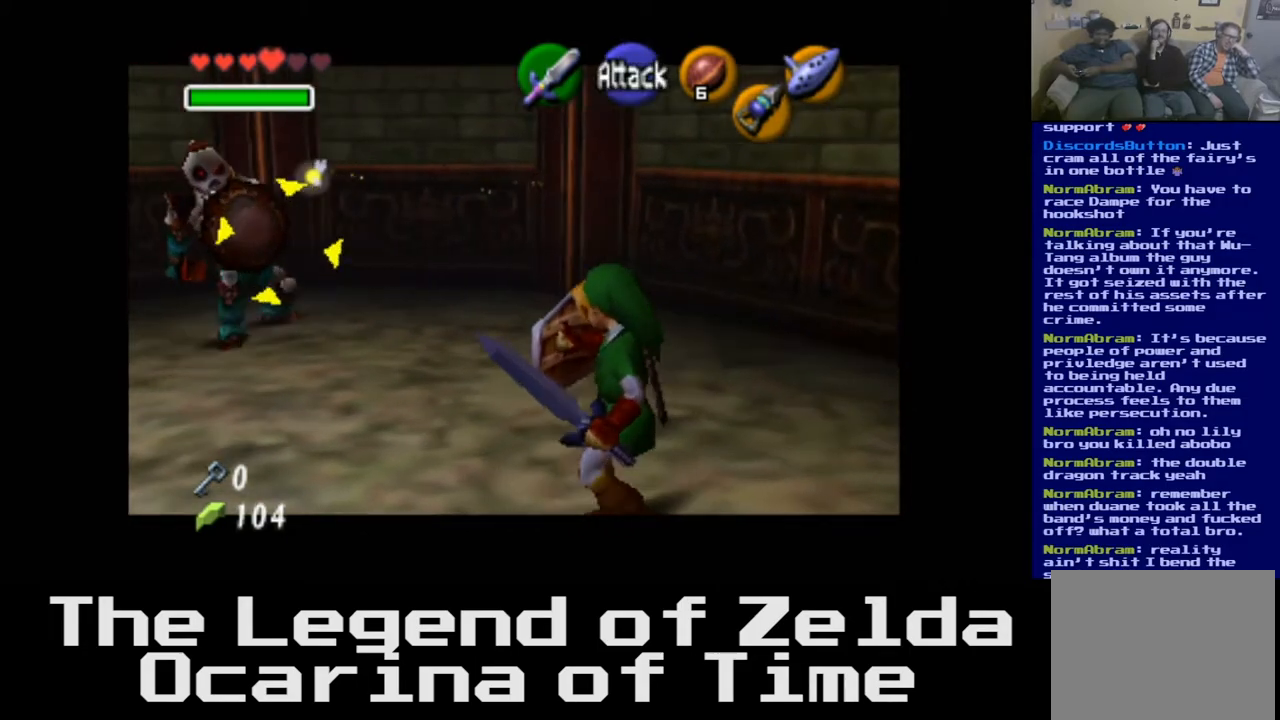
{"buttons": [], "left_stick": "up-left", "right_stick": "center", "events": [[267, "left_stick", "up"], [383, "left_stick", "up-left"]]}
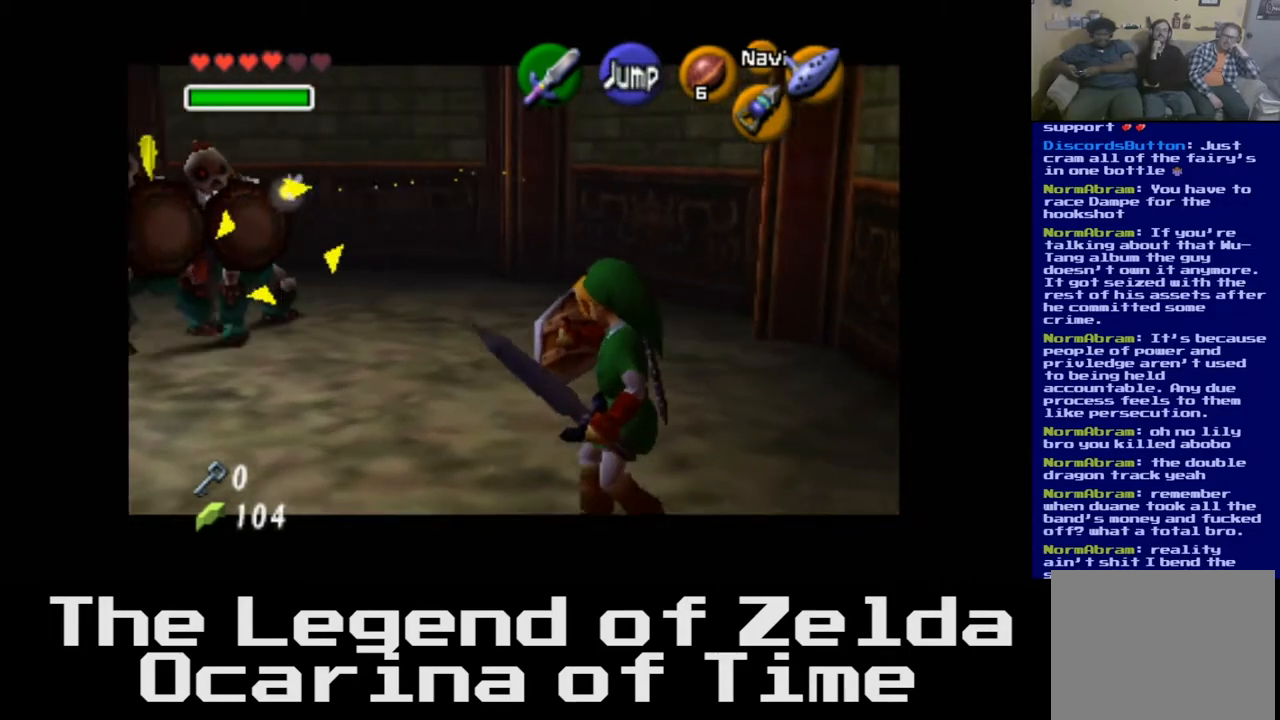
{"buttons": [], "left_stick": "up-left", "right_stick": "center", "events": [[133, "left_stick", "left"], [467, "left_stick", "up-left"]]}
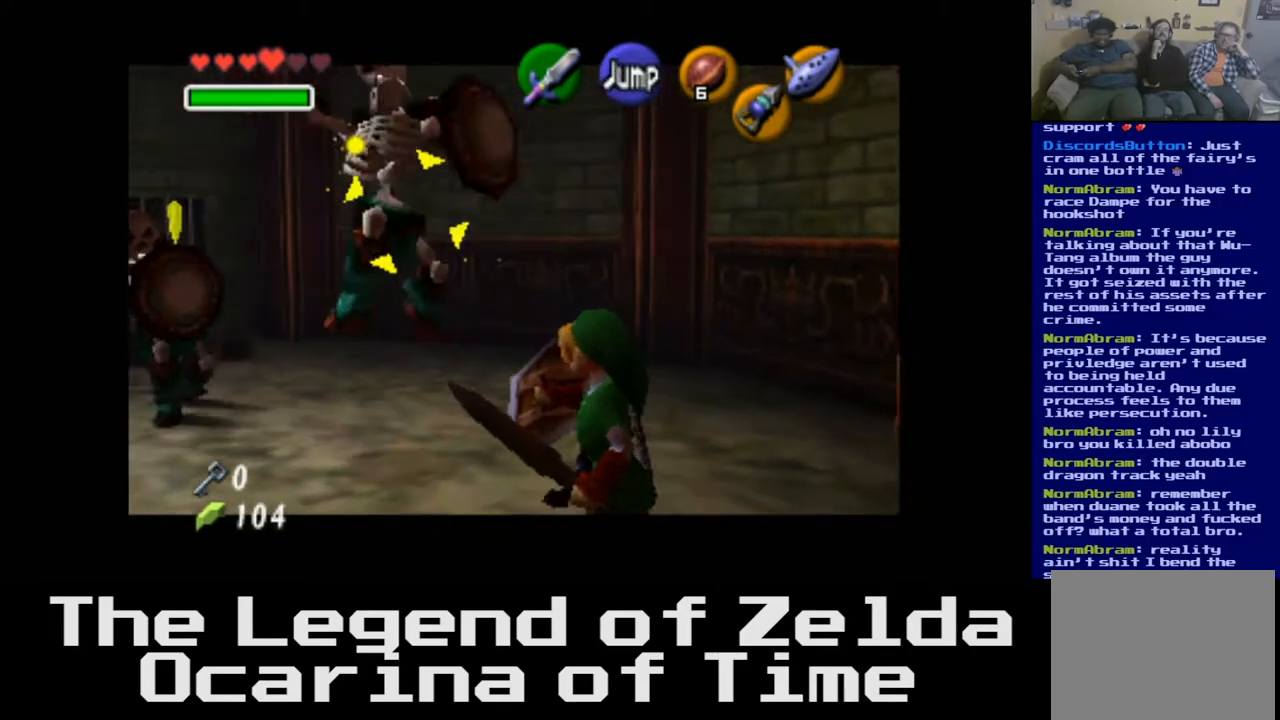
{"buttons": [], "left_stick": "left", "right_stick": "center", "events": [[33, "left_stick", "up"], [100, "left_stick", "up-right"], [400, "left_stick", "center"], [500, "left_stick", "left"]]}
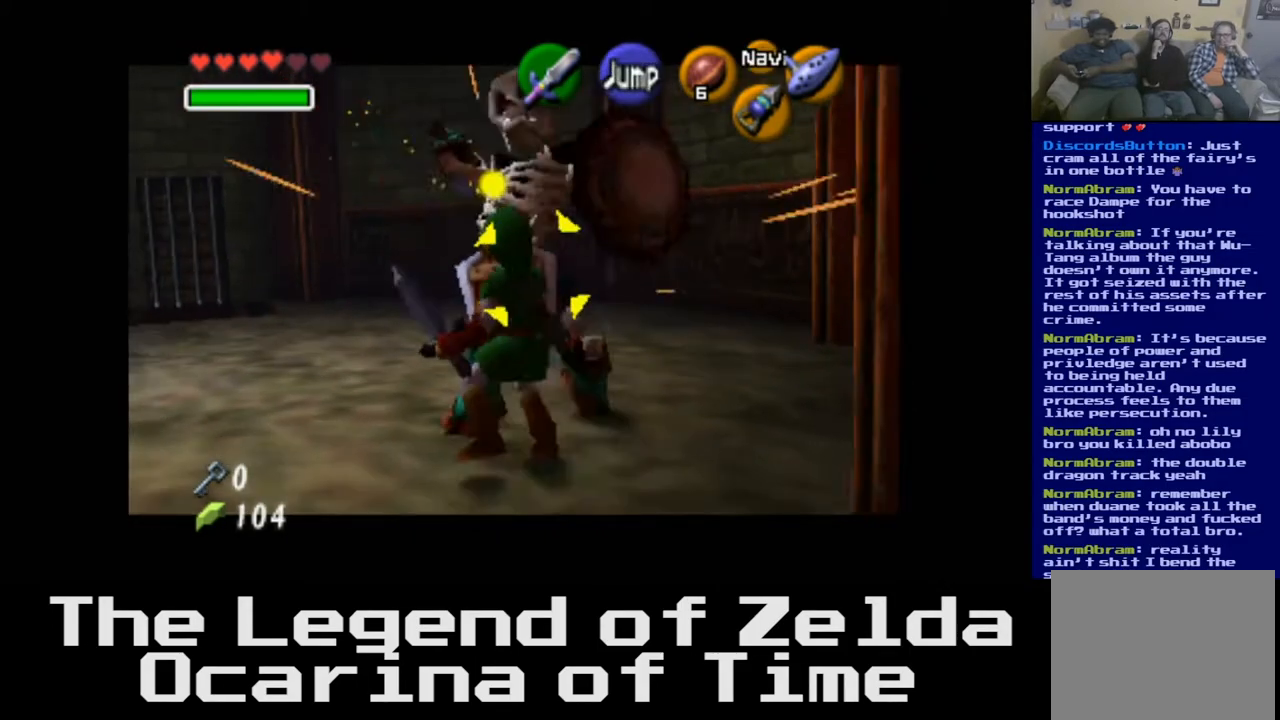
{"buttons": [], "left_stick": "up", "right_stick": "center", "events": [[33, "X", "down"], [133, "X", "up"], [150, "left_stick", "up-left"], [217, "X", "down"], [317, "left_stick", "up"], [333, "X", "up"]]}
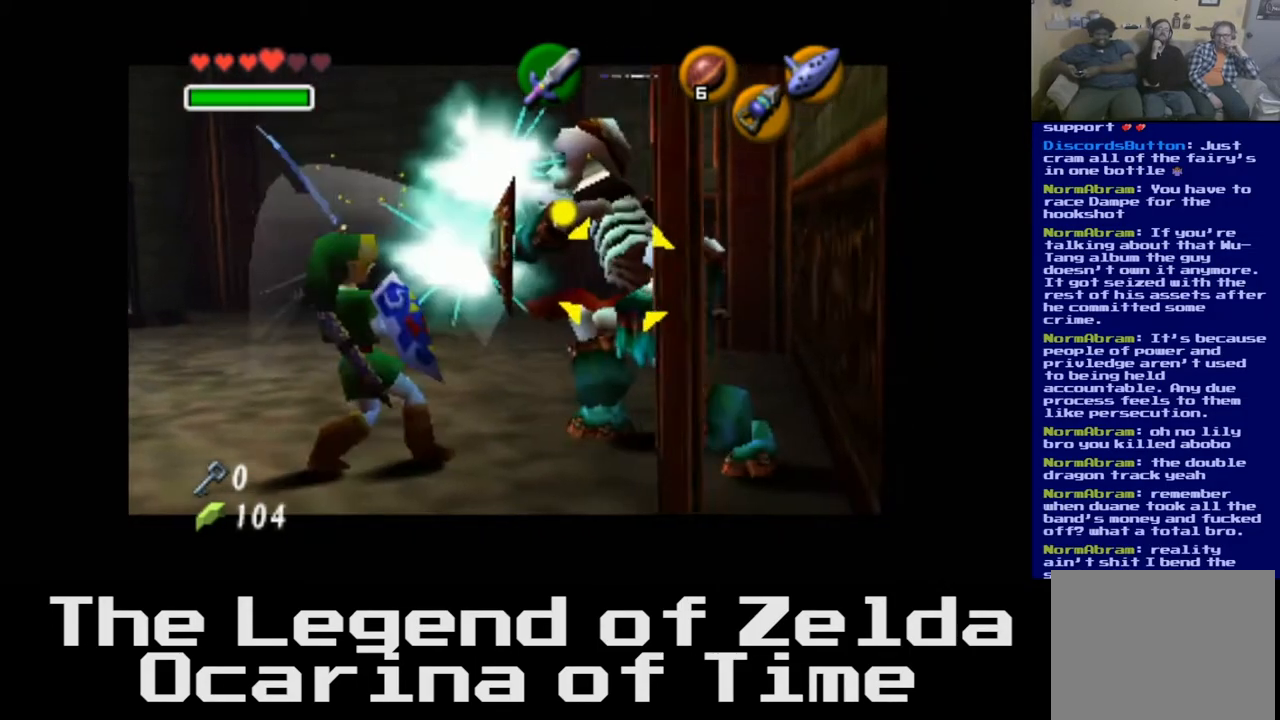
{"buttons": [], "left_stick": "up-right", "right_stick": "center", "events": [[167, "left_stick", "up-right"], [383, "X", "down"], [500, "X", "up"]]}
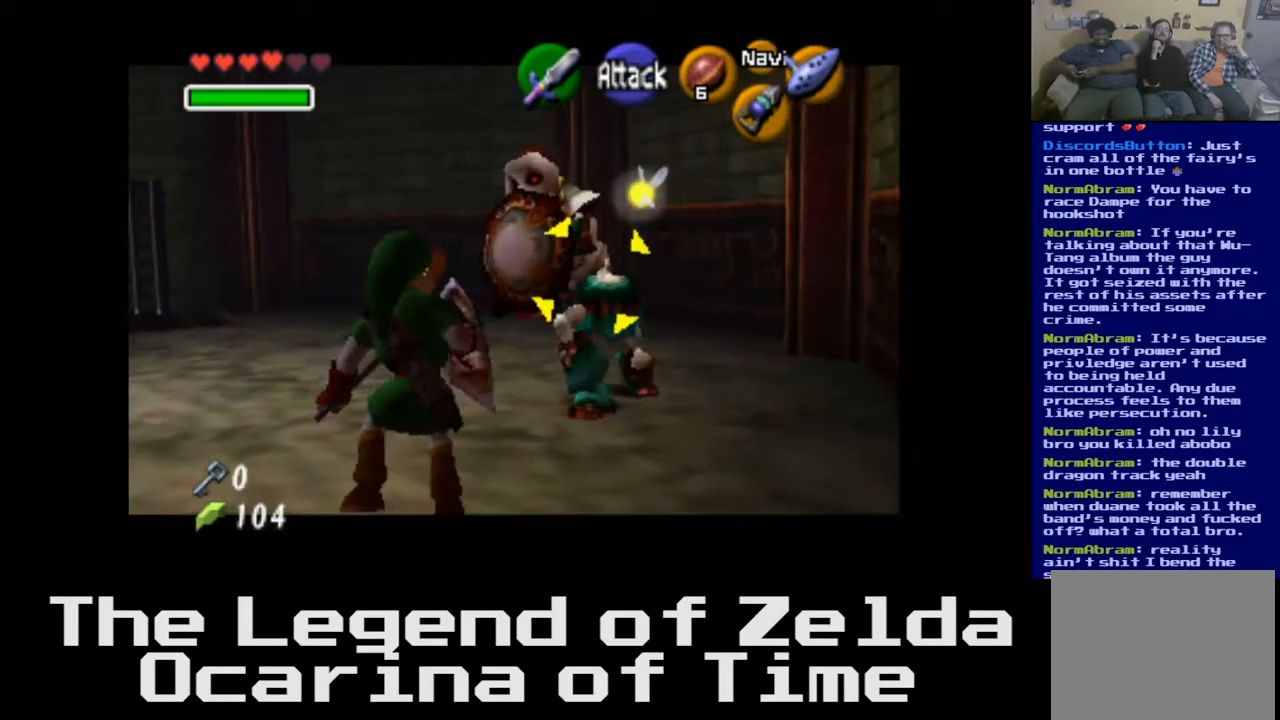
{"buttons": [], "left_stick": "up", "right_stick": "center", "events": [[67, "left_stick", "up"], [133, "X", "down"], [267, "X", "up"]]}
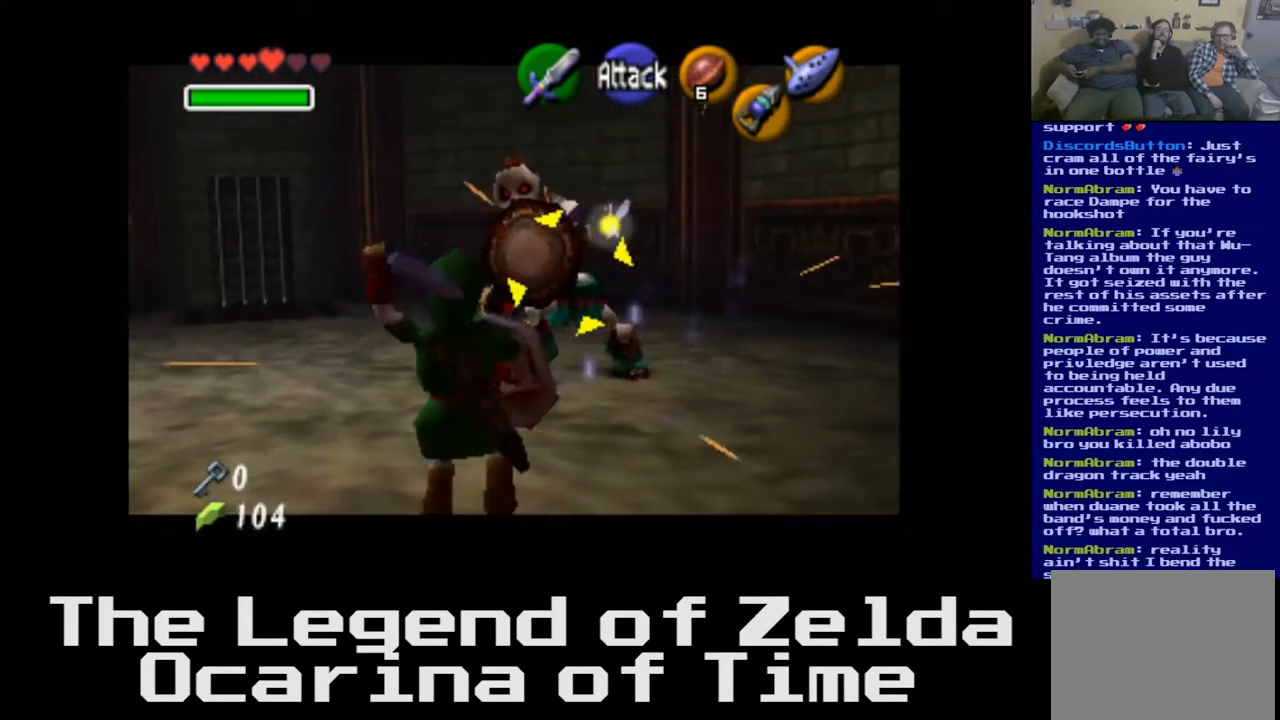
{"buttons": [], "left_stick": "center", "right_stick": "center", "events": [[317, "left_stick", "center"]]}
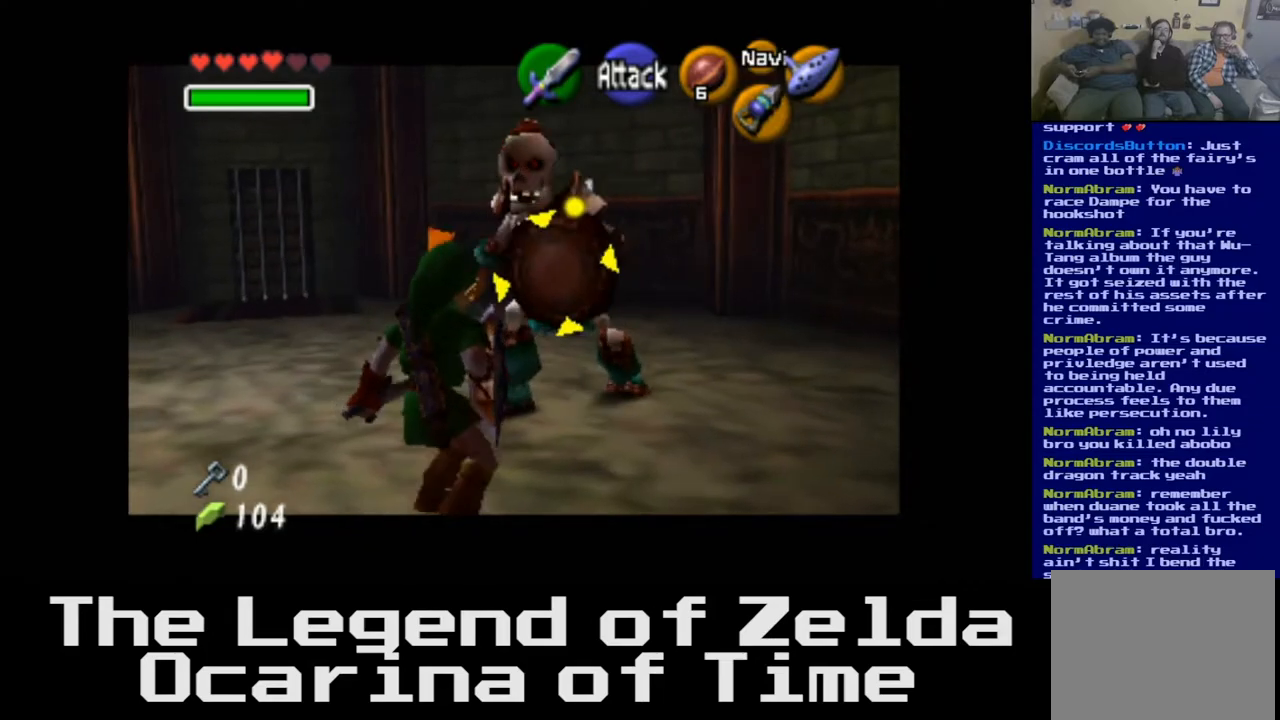
{"buttons": [], "left_stick": "down-left", "right_stick": "center", "events": [[117, "left_stick", "left"], [200, "left_stick", "down-left"]]}
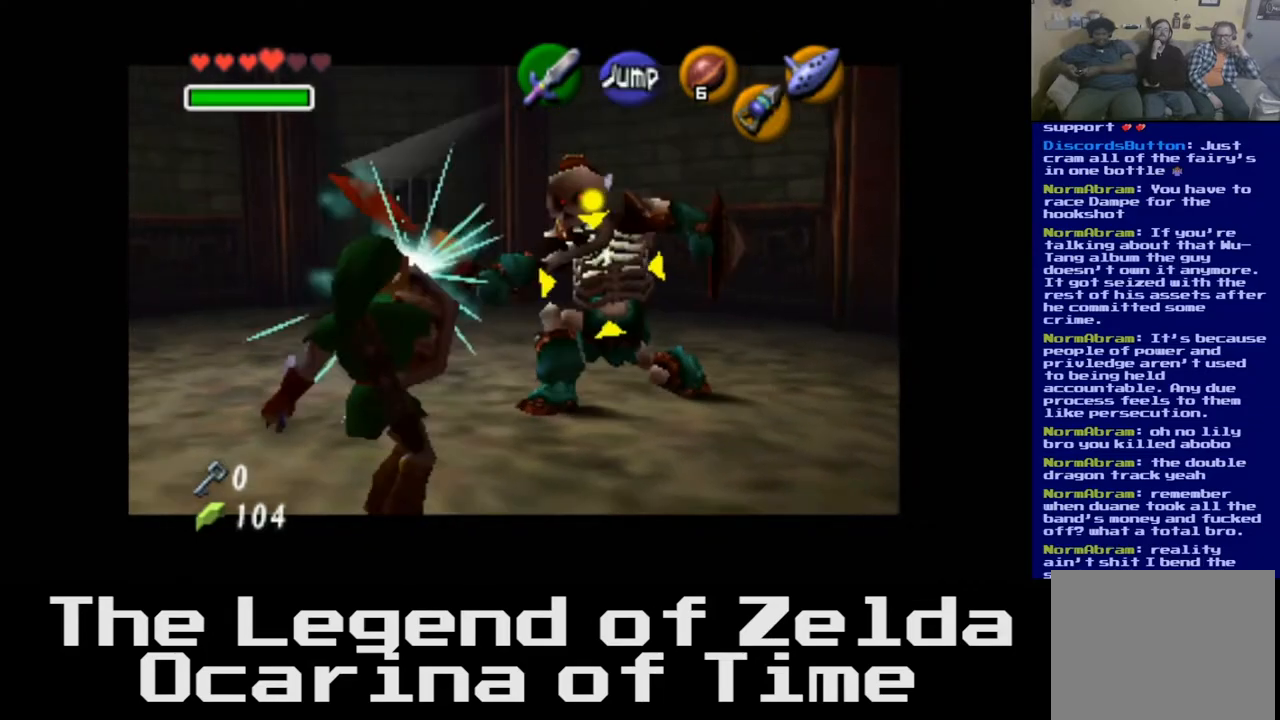
{"buttons": [], "left_stick": "up", "right_stick": "center", "events": [[17, "left_stick", "left"], [200, "left_stick", "up"]]}
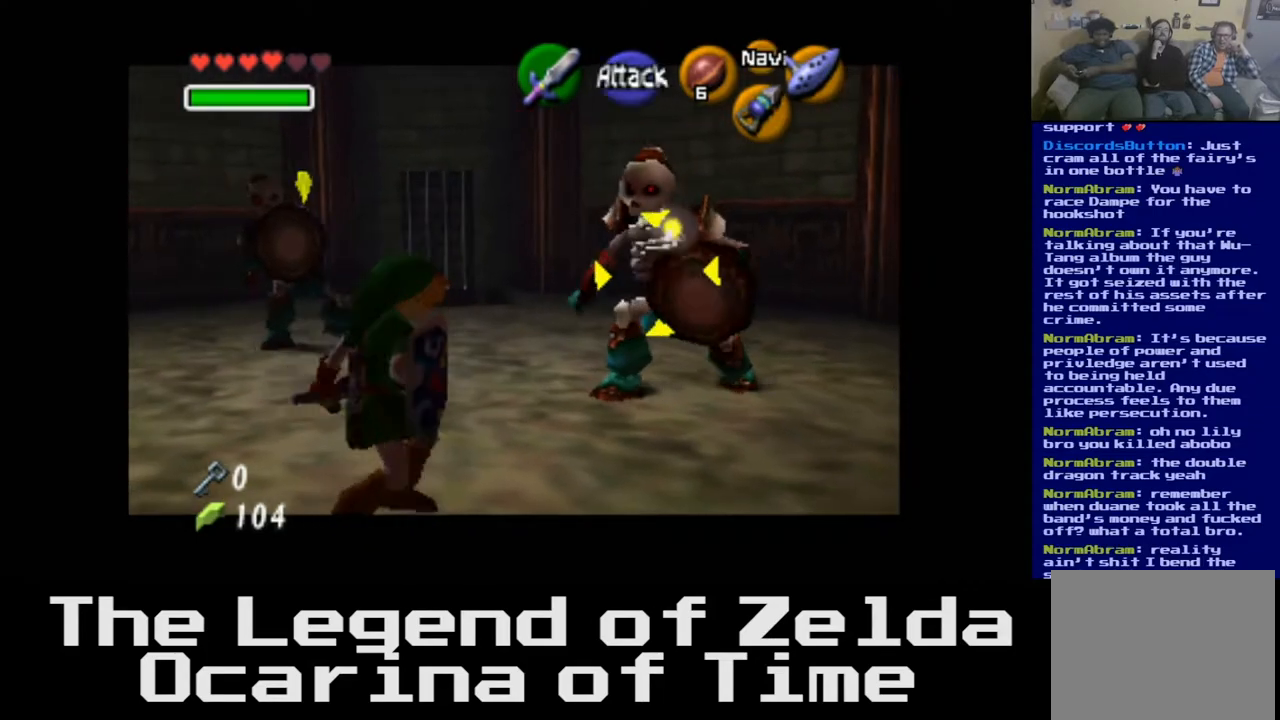
{"buttons": [], "left_stick": "up", "right_stick": "center", "events": [[183, "X", "down"], [283, "X", "up"], [417, "X", "down"], [483, "X", "up"]]}
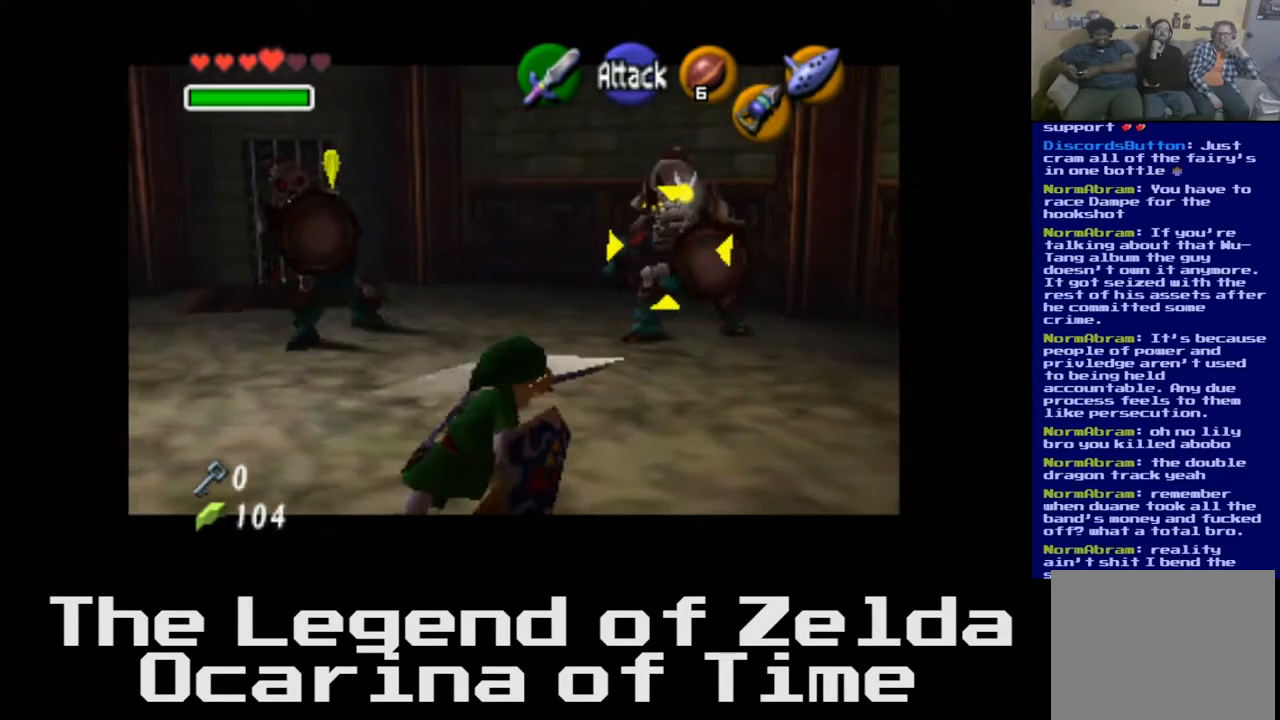
{"buttons": [], "left_stick": "up", "right_stick": "center", "events": []}
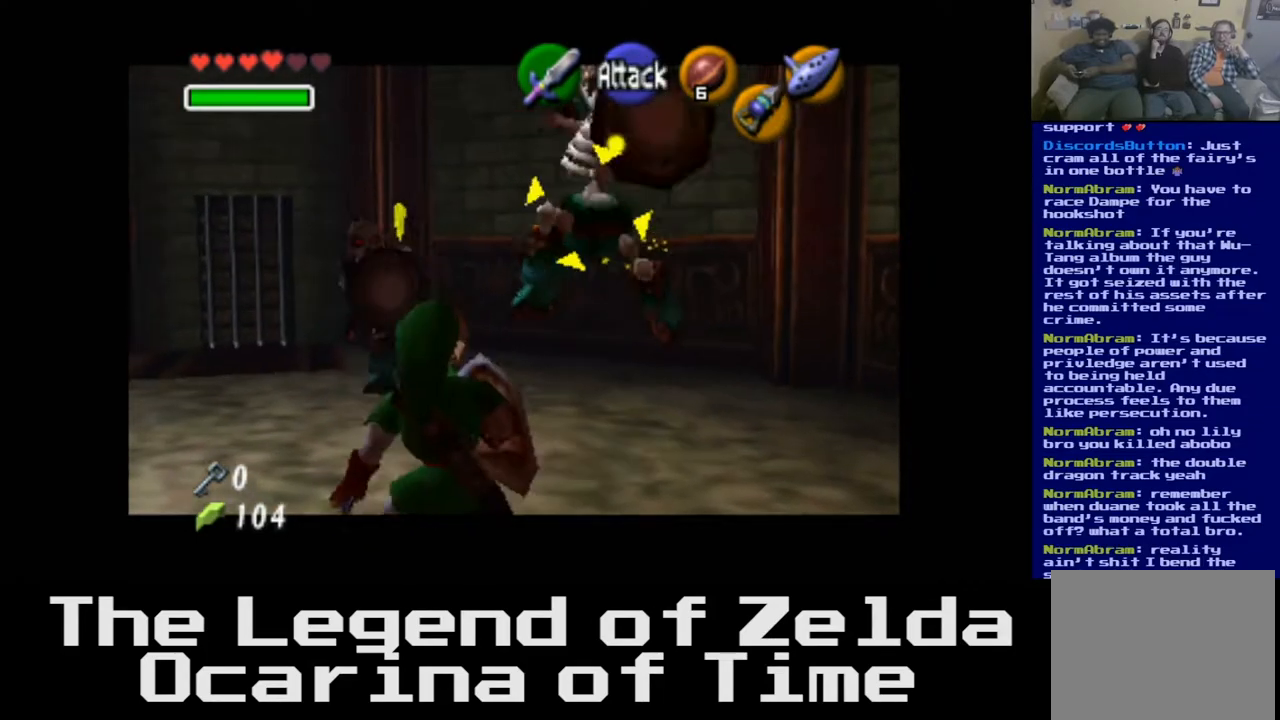
{"buttons": [], "left_stick": "up", "right_stick": "center", "events": [[67, "X", "down"], [167, "X", "up"], [267, "X", "down"], [383, "X", "up"]]}